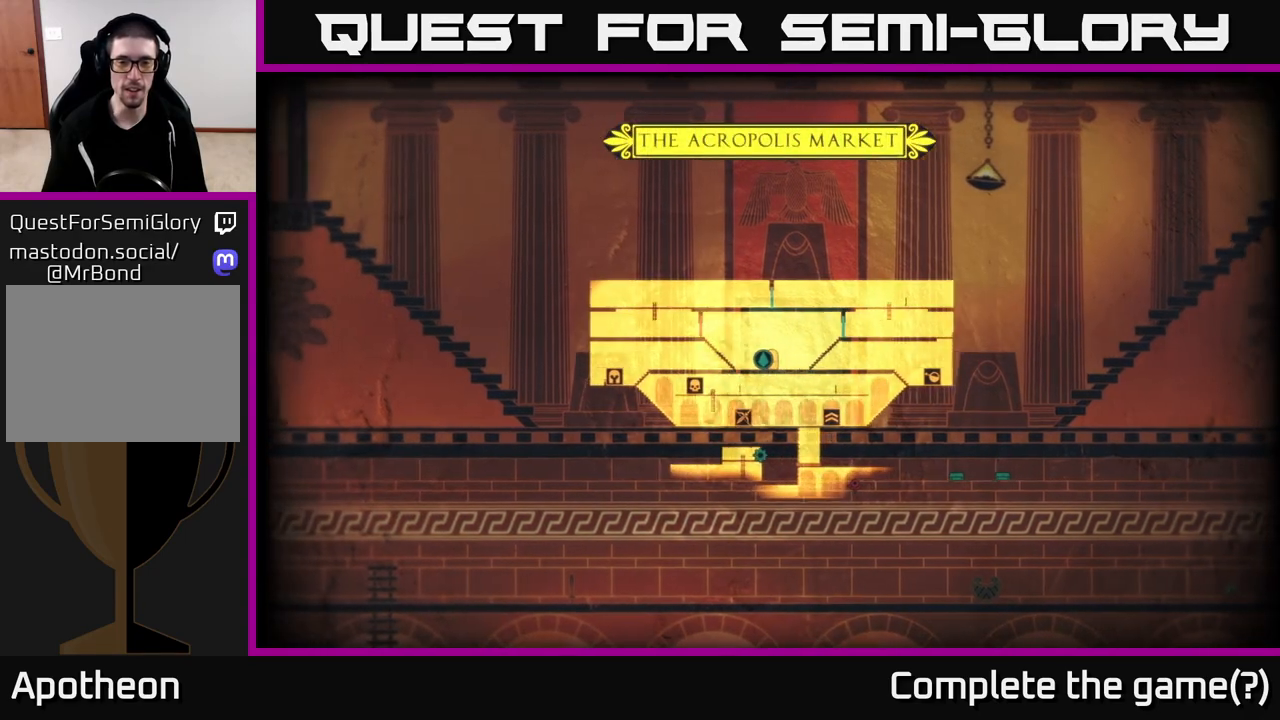
Gameplay with a controller (Xbox layout); each line is a JSON object with the inputs held at the frame after it. "events" lists button and stick changes between this image and that frame as [ms after this image, input, new state], when the widget could be followed in between.
{"buttons": [], "left_stick": "center", "right_stick": "center", "events": []}
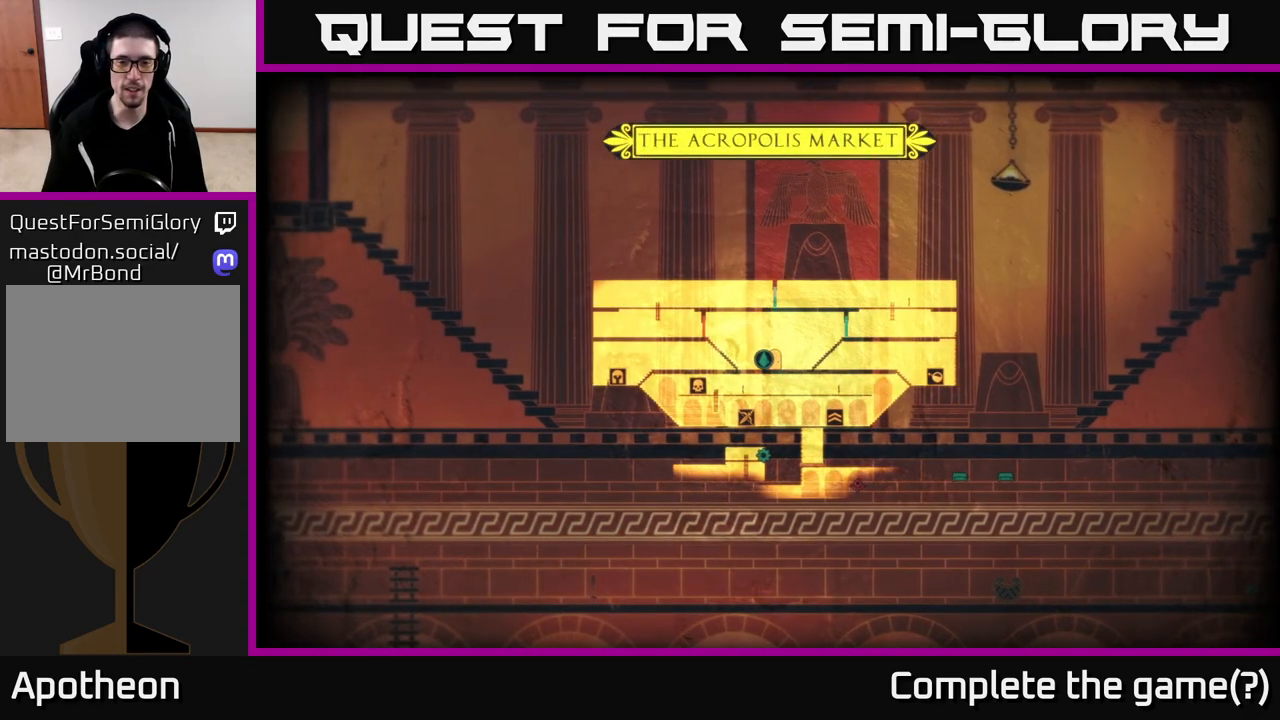
{"buttons": [], "left_stick": "center", "right_stick": "center", "events": []}
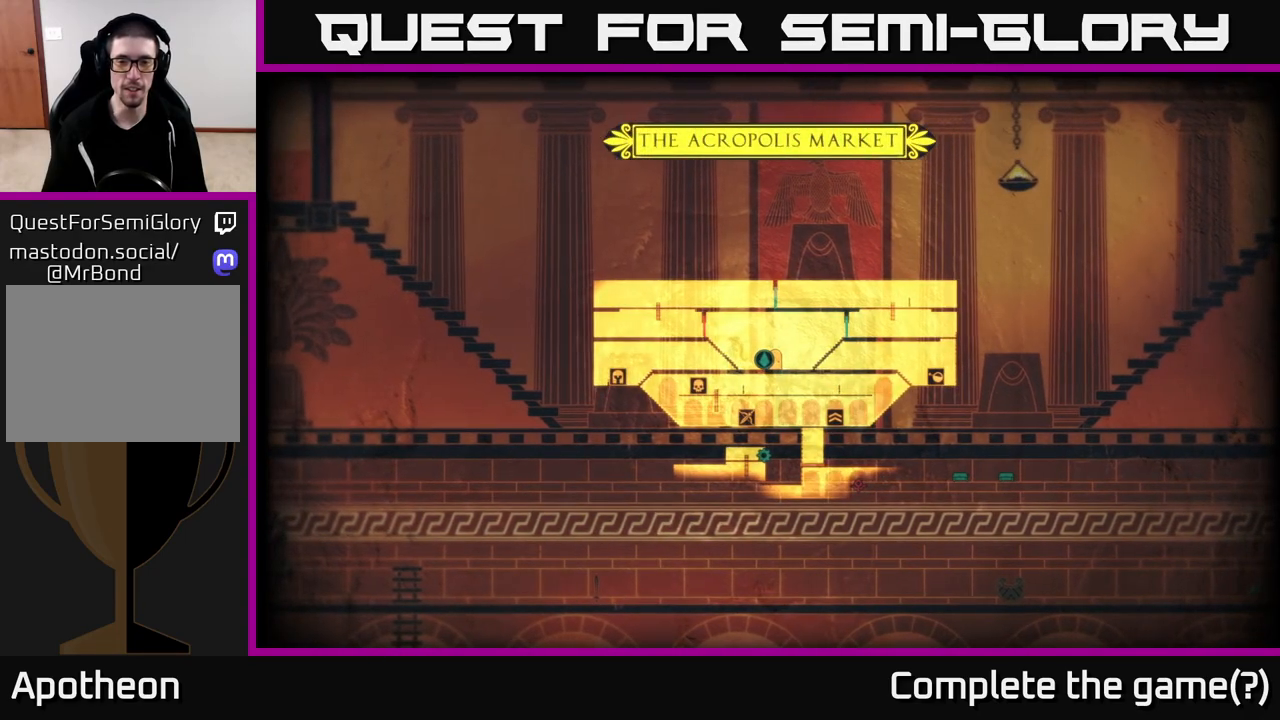
{"buttons": [], "left_stick": "center", "right_stick": "center", "events": []}
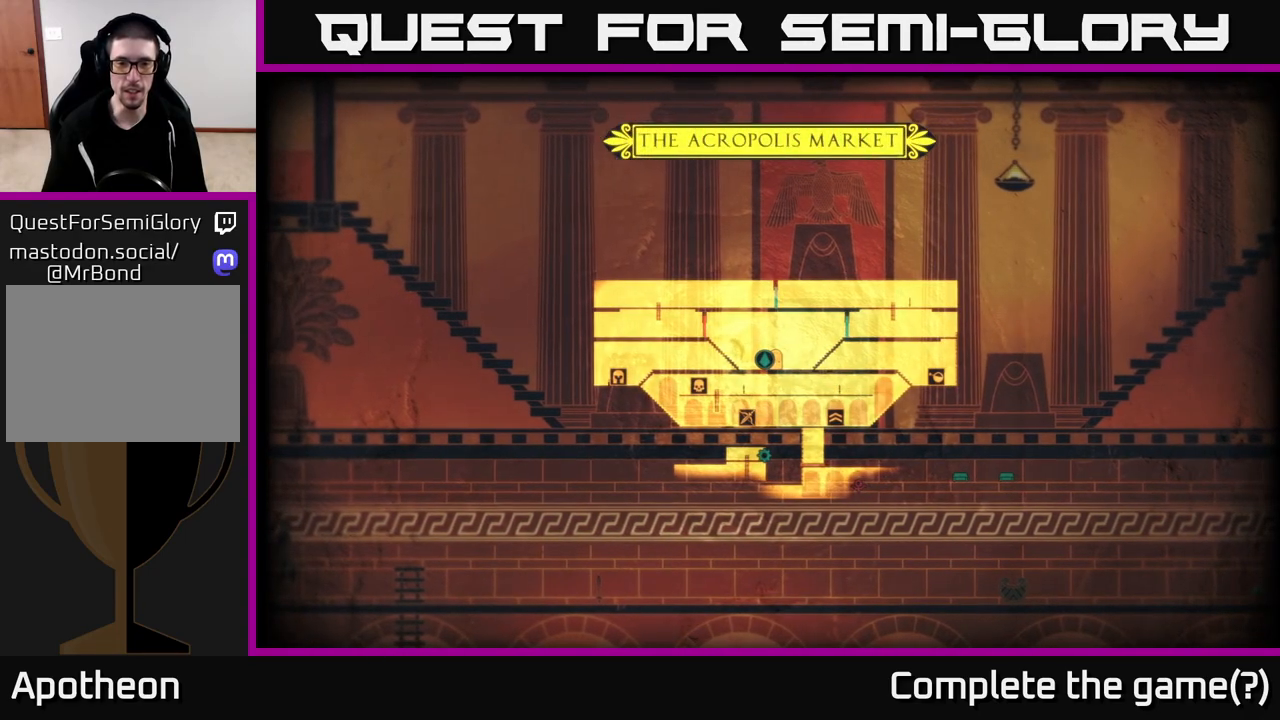
{"buttons": [], "left_stick": "left", "right_stick": "center", "events": [[300, "SELECT", "down"], [417, "SELECT", "up"], [417, "left_stick", "left"]]}
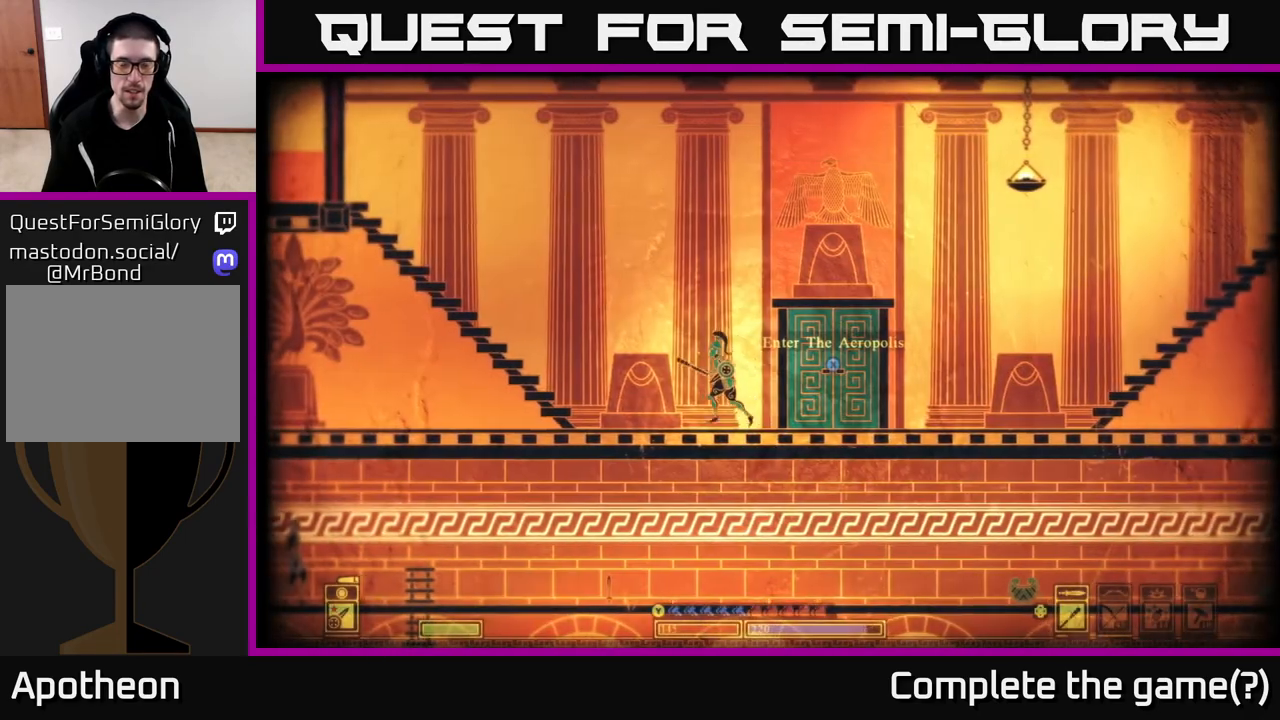
{"buttons": [], "left_stick": "down-left", "right_stick": "center", "events": [[467, "left_stick", "down-left"]]}
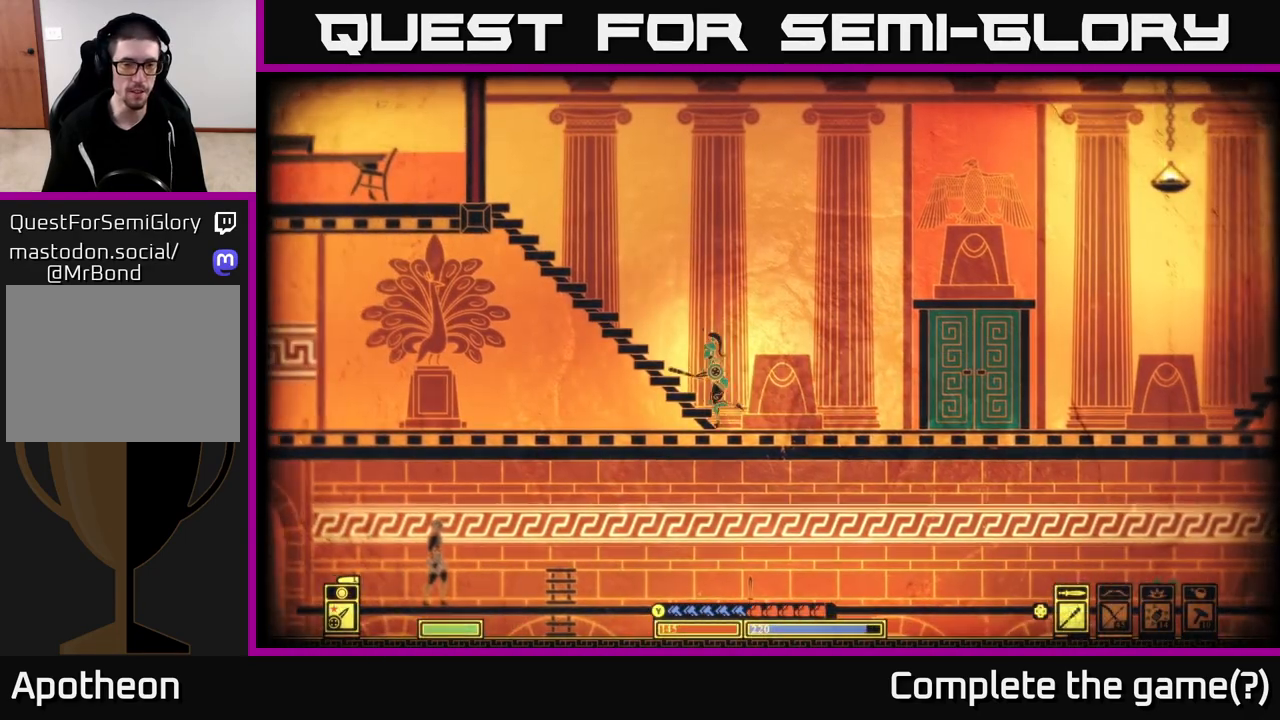
{"buttons": [], "left_stick": "left", "right_stick": "center", "events": [[100, "A", "down"], [200, "left_stick", "left"], [283, "A", "up"]]}
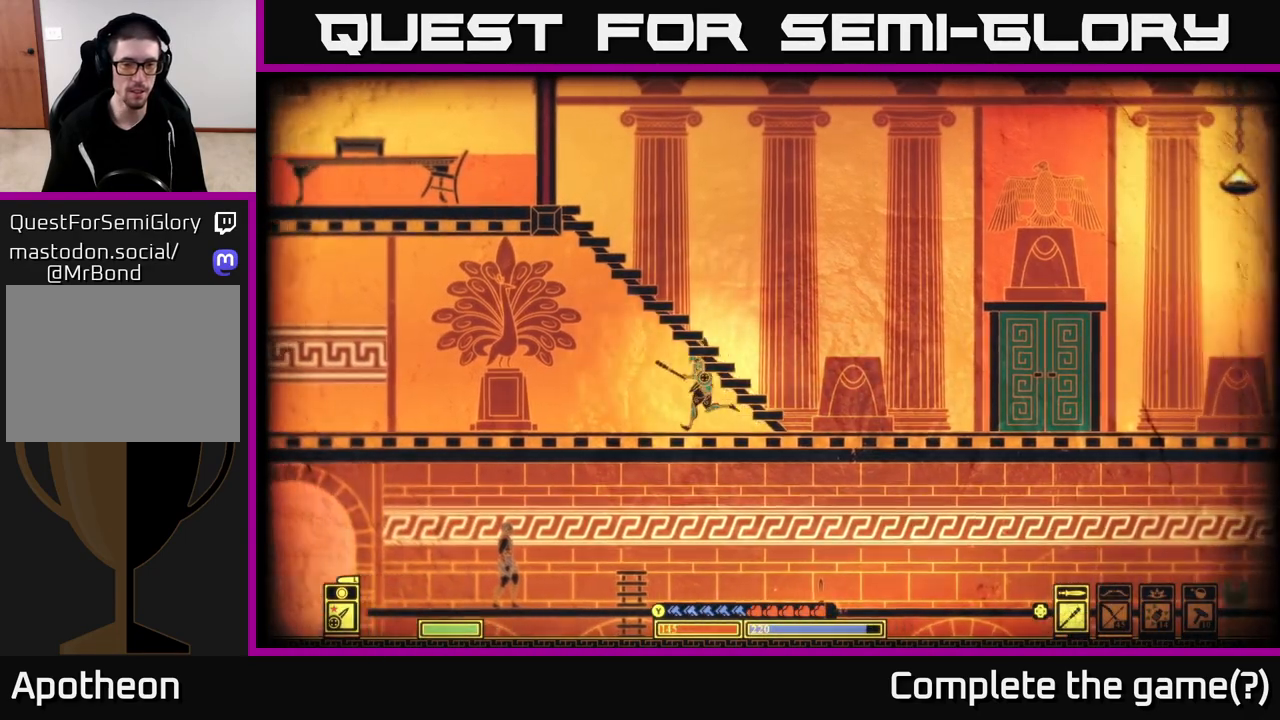
{"buttons": [], "left_stick": "left", "right_stick": "center", "events": [[33, "B", "down"], [250, "B", "up"]]}
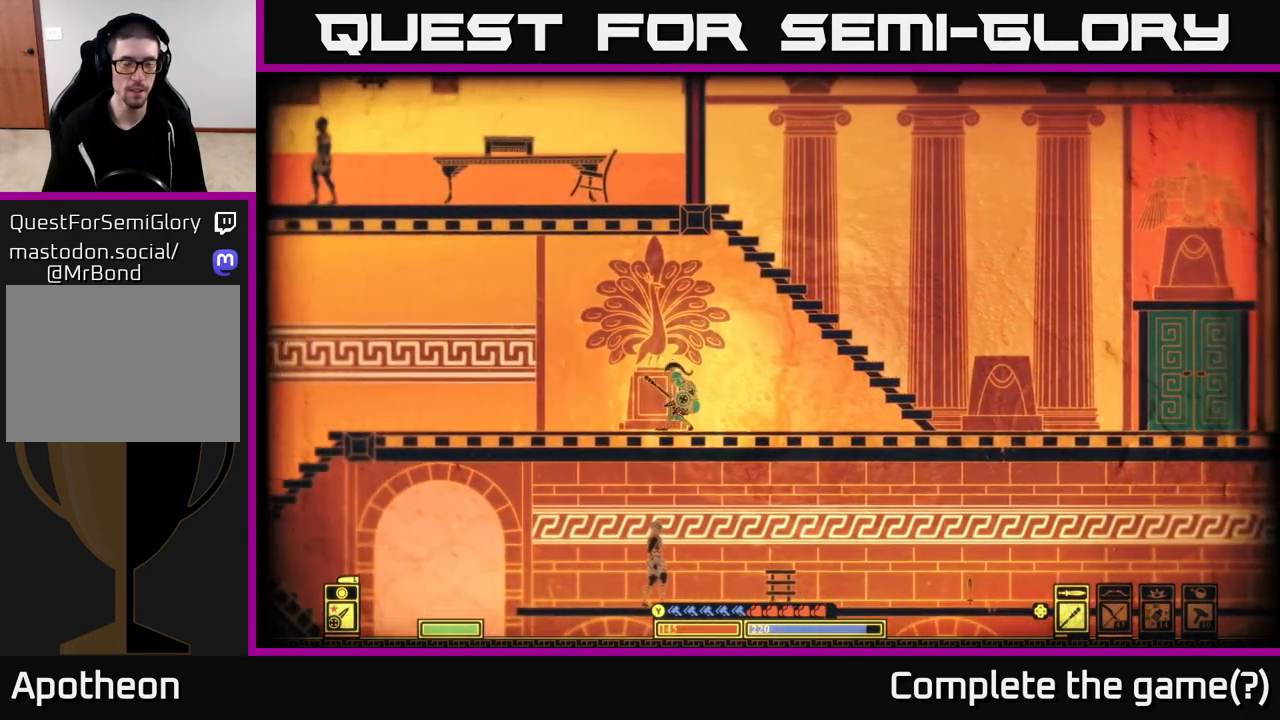
{"buttons": [], "left_stick": "left", "right_stick": "center", "events": []}
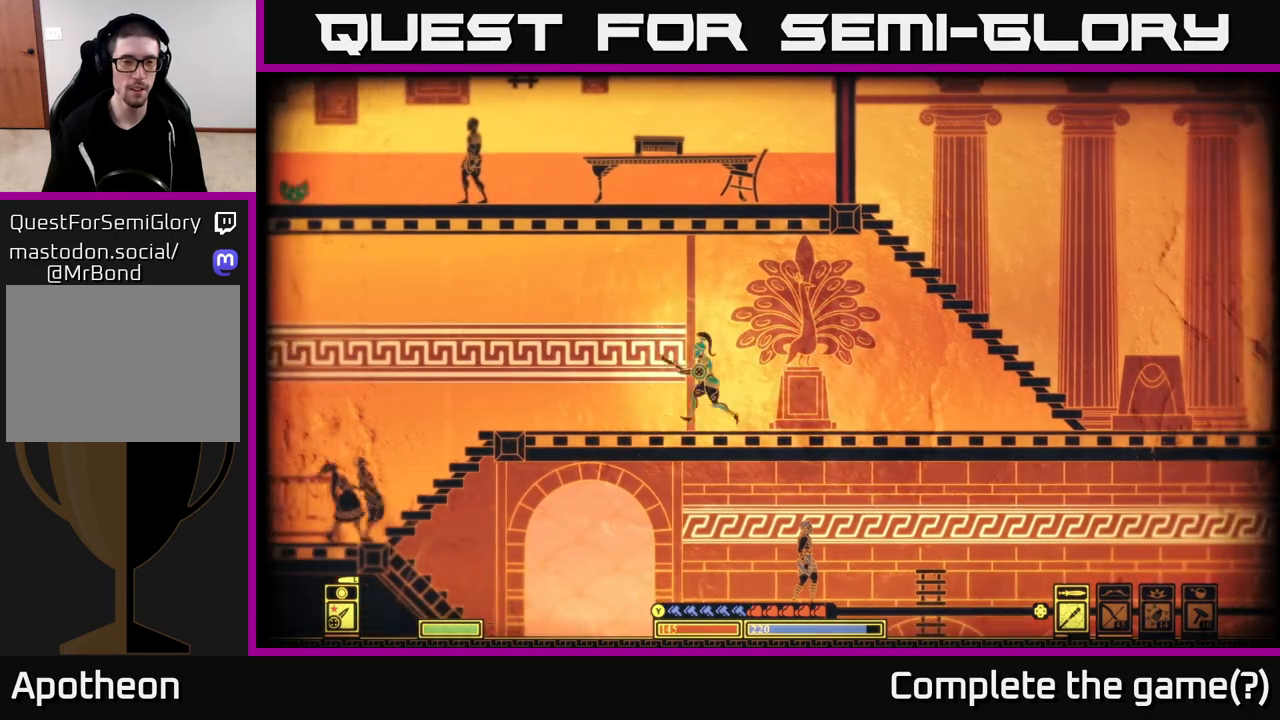
{"buttons": [], "left_stick": "left", "right_stick": "center", "events": []}
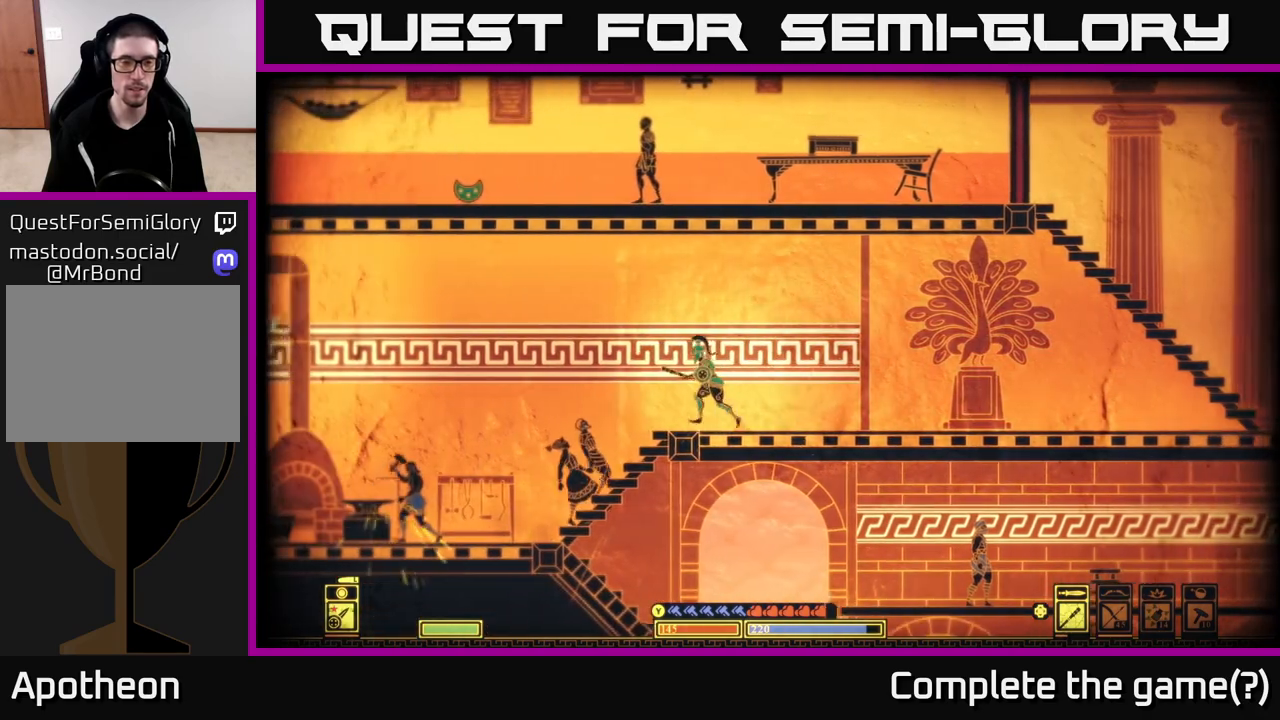
{"buttons": [], "left_stick": "left", "right_stick": "center", "events": []}
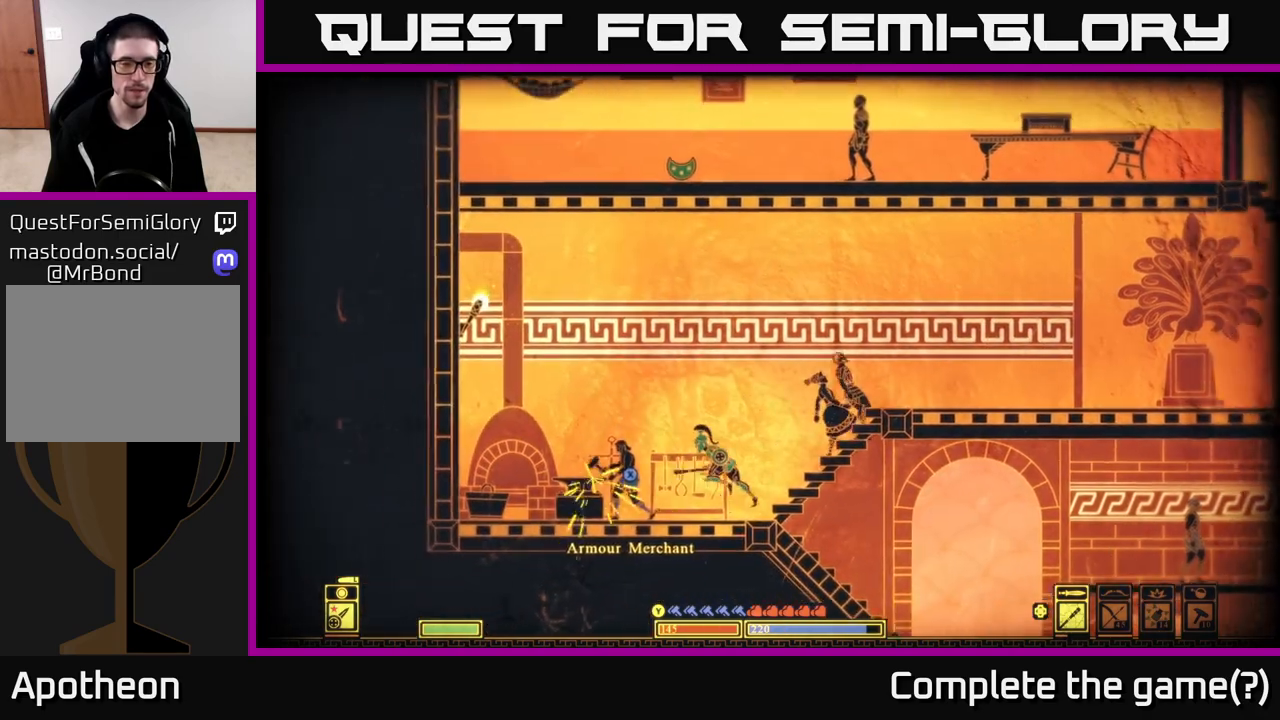
{"buttons": ["X"], "left_stick": "center", "right_stick": "center", "events": [[50, "left_stick", "center"], [117, "X", "down"]]}
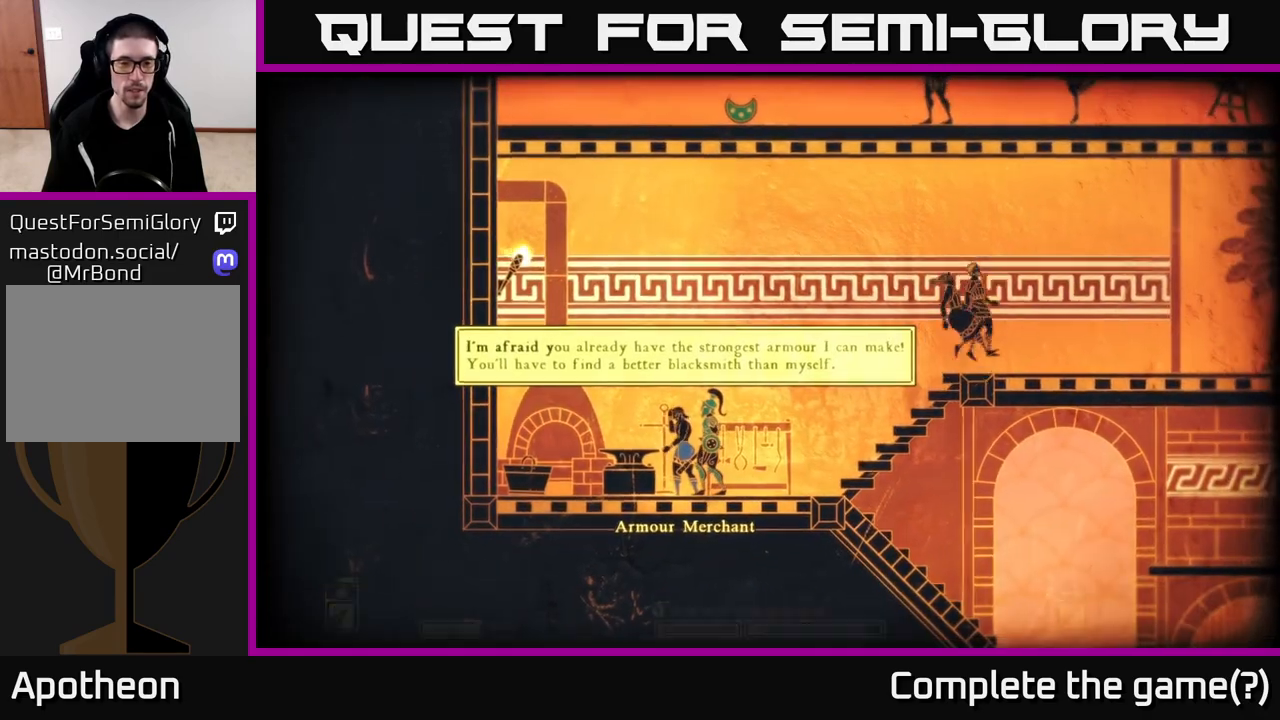
{"buttons": [], "left_stick": "center", "right_stick": "center", "events": [[167, "X", "up"]]}
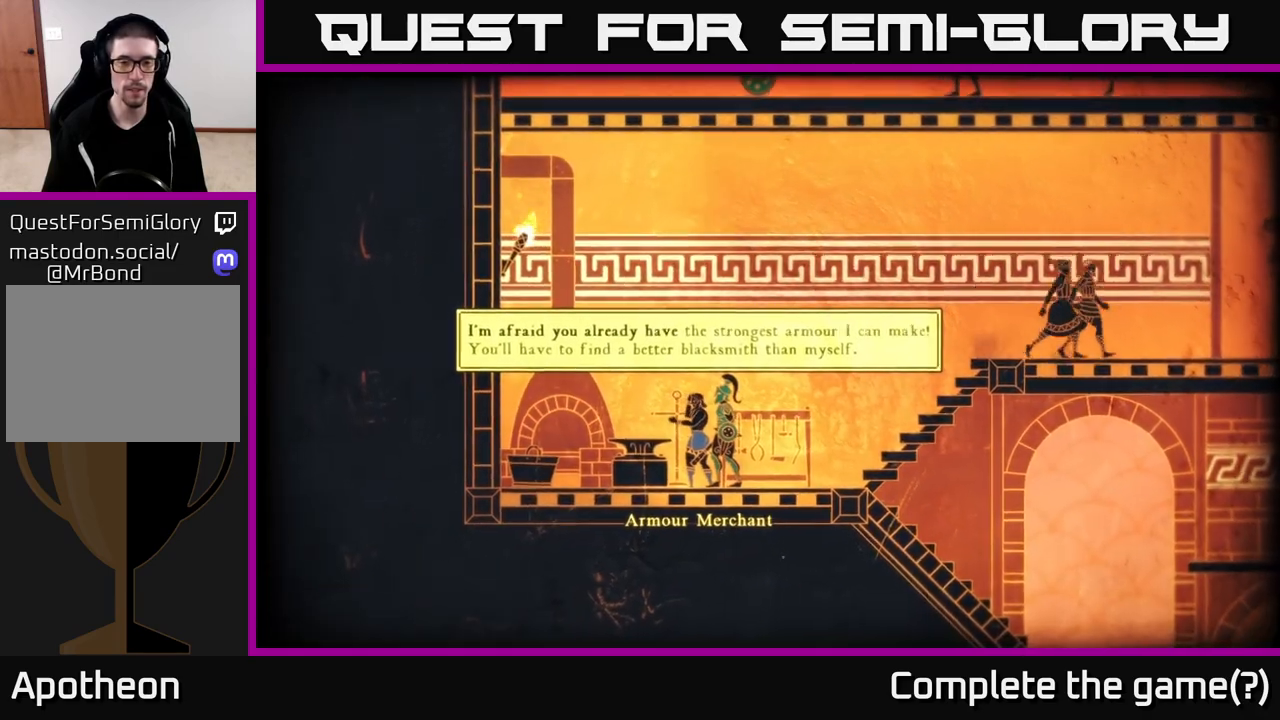
{"buttons": [], "left_stick": "center", "right_stick": "center", "events": []}
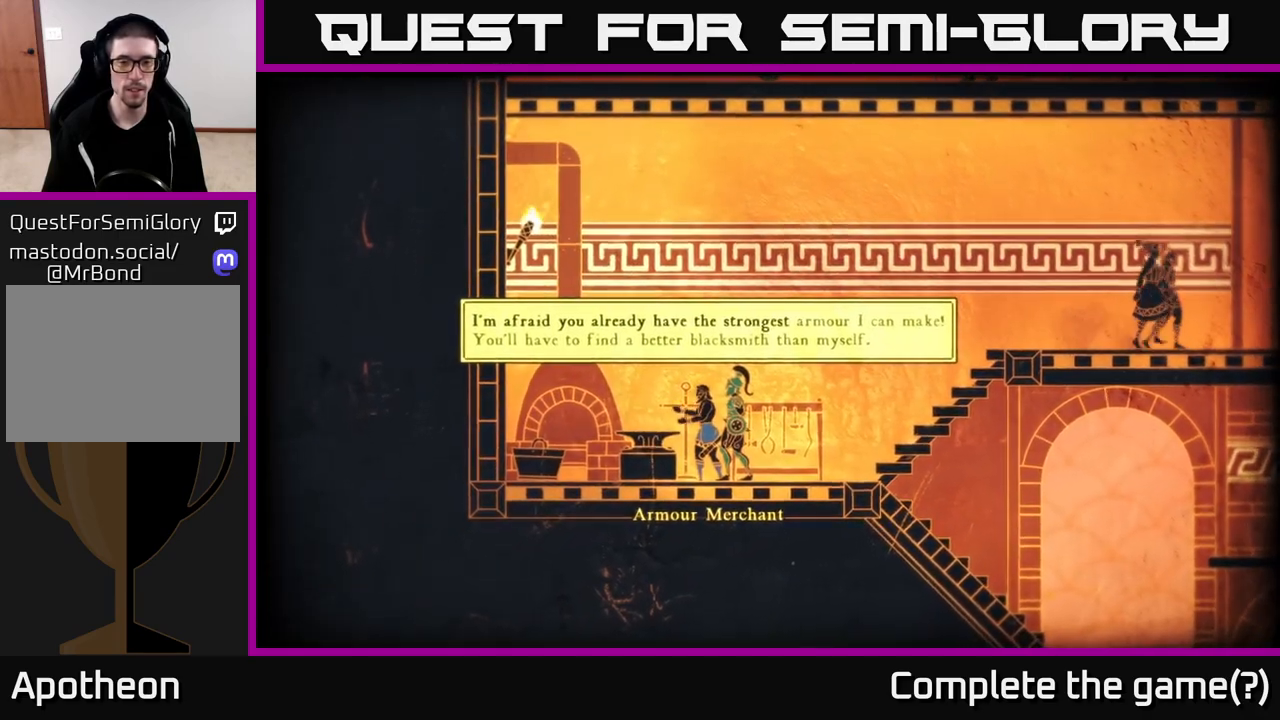
{"buttons": ["A"], "left_stick": "center", "right_stick": "center", "events": [[383, "A", "down"]]}
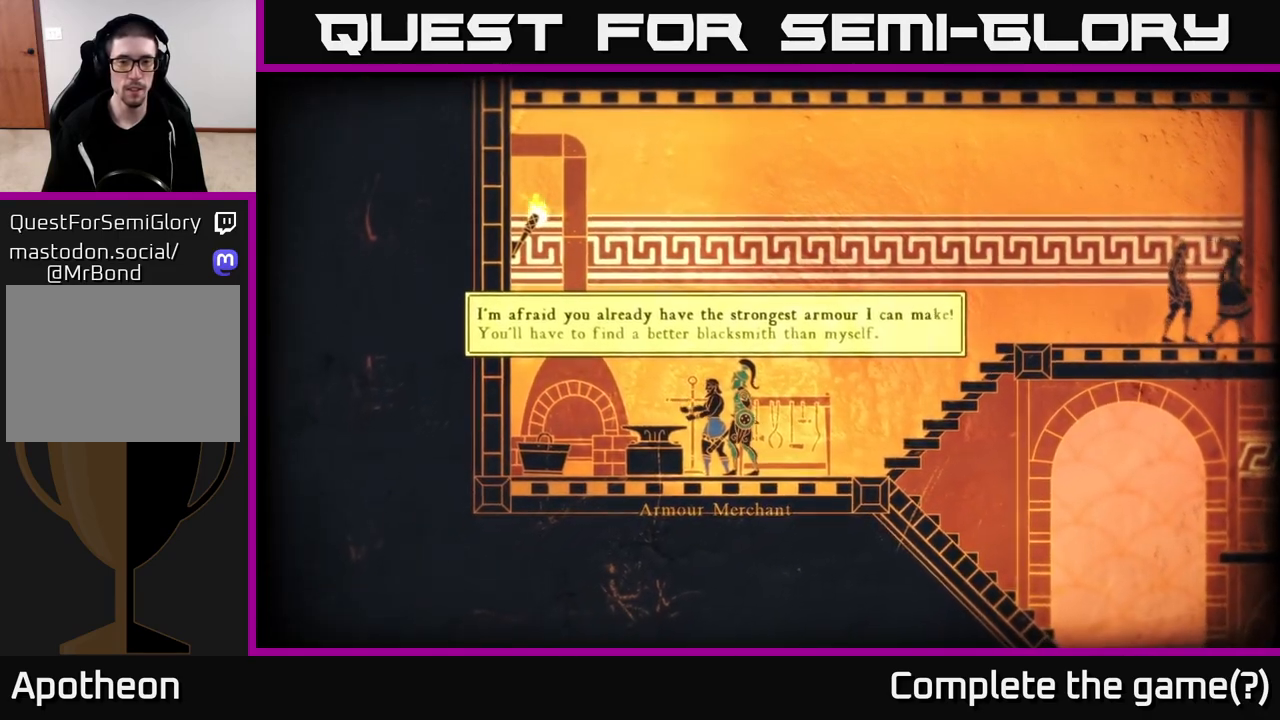
{"buttons": ["X"], "left_stick": "center", "right_stick": "center", "events": [[150, "A", "up"], [200, "X", "down"]]}
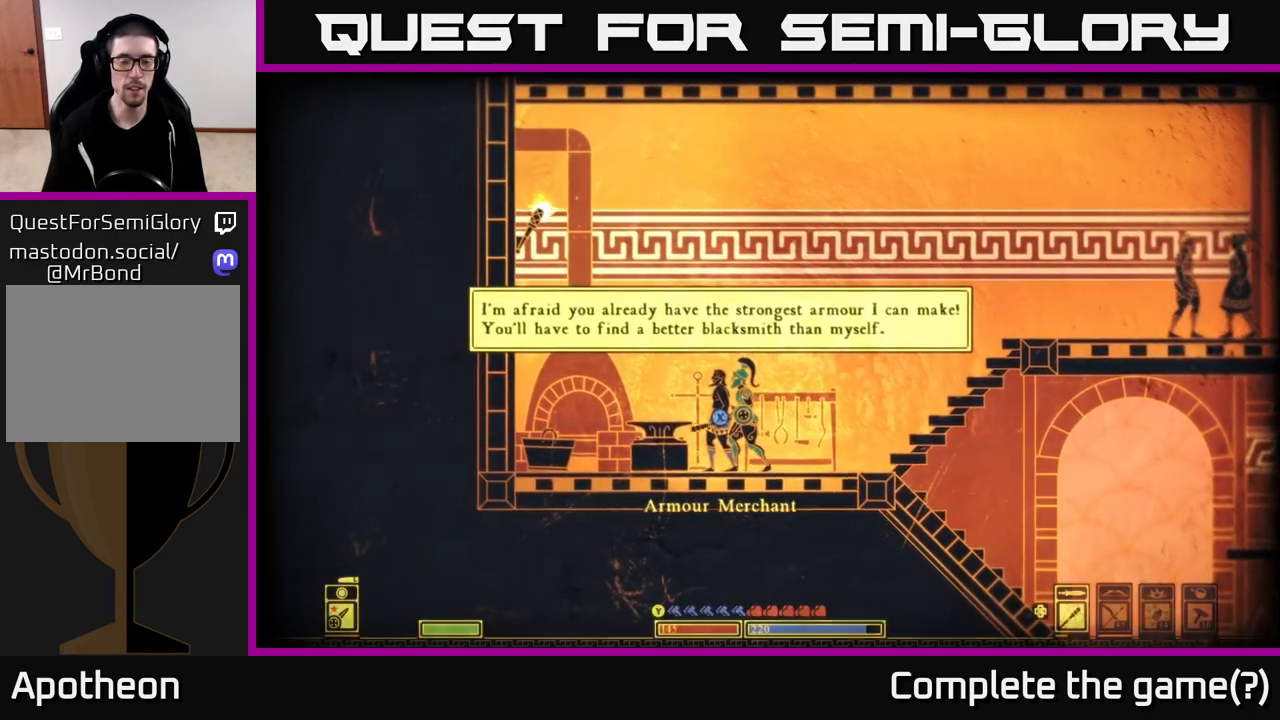
{"buttons": [], "left_stick": "right", "right_stick": "center", "events": [[83, "X", "up"], [350, "left_stick", "right"]]}
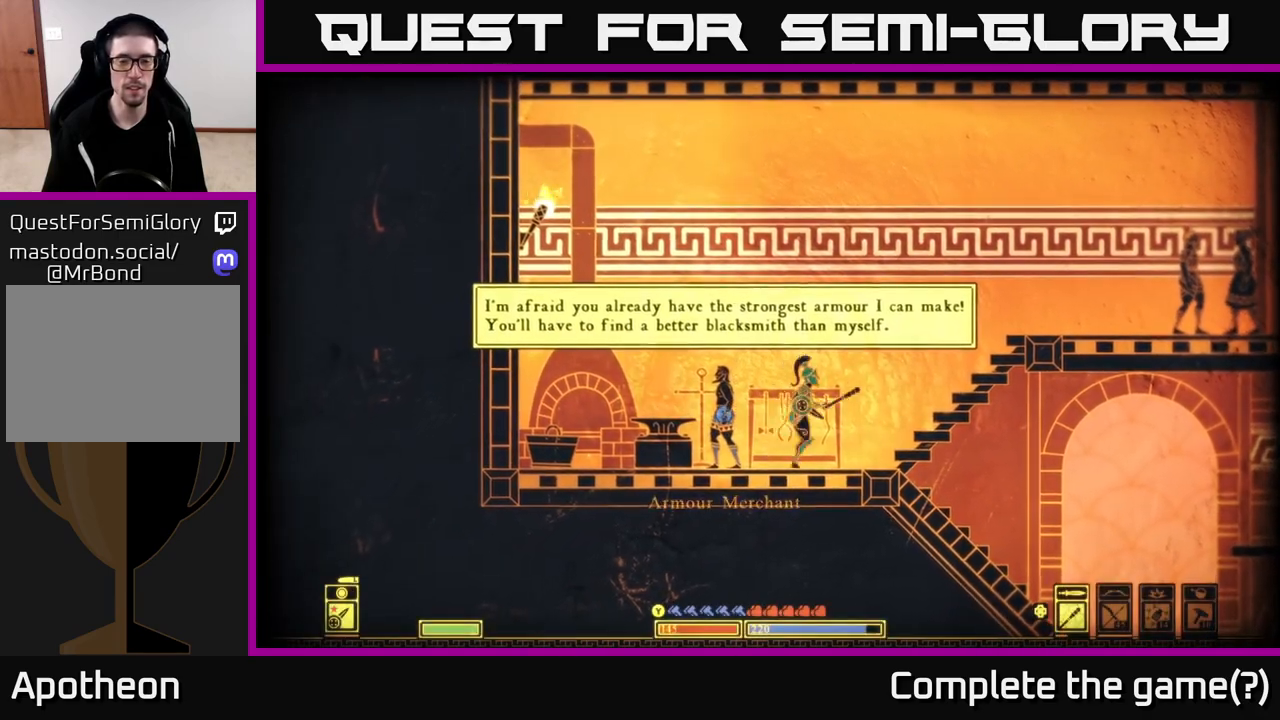
{"buttons": [], "left_stick": "center", "right_stick": "center", "events": [[50, "left_stick", "left"], [200, "left_stick", "center"]]}
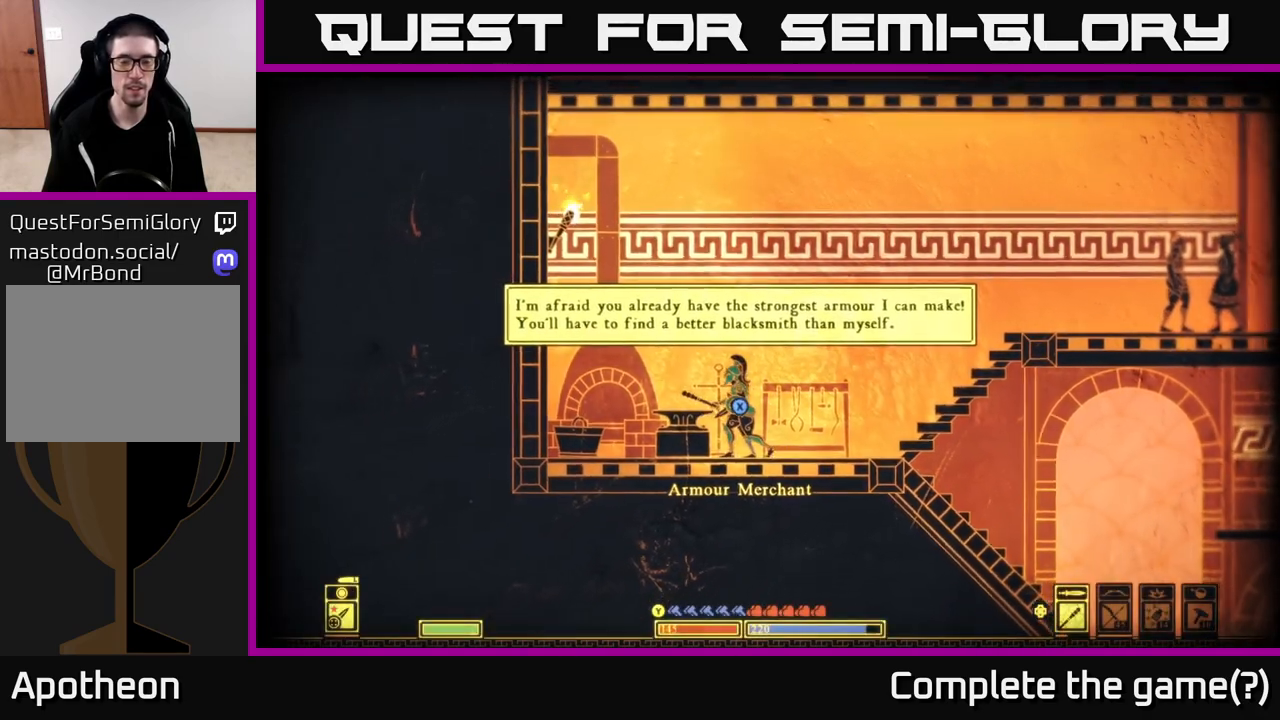
{"buttons": [], "left_stick": "right", "right_stick": "center", "events": [[100, "left_stick", "right"]]}
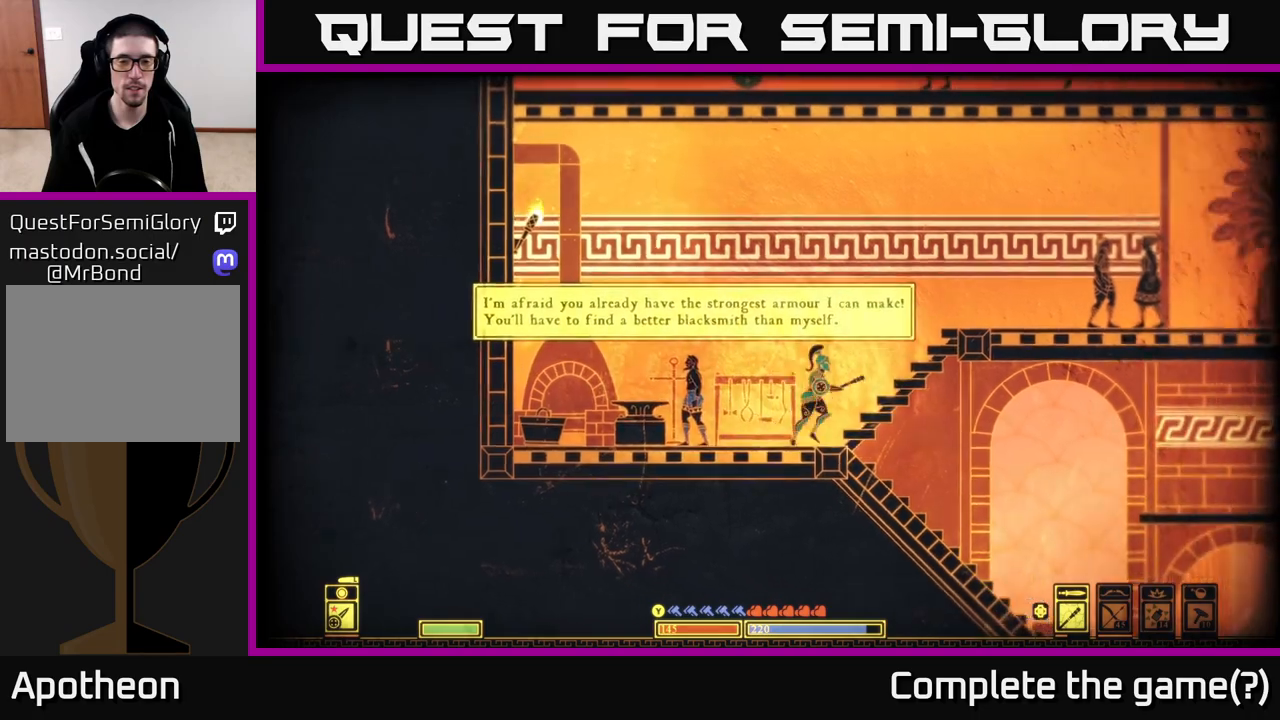
{"buttons": [], "left_stick": "right", "right_stick": "center", "events": [[150, "left_stick", "down"], [183, "A", "down"], [283, "left_stick", "down-right"], [333, "A", "up"], [400, "left_stick", "right"]]}
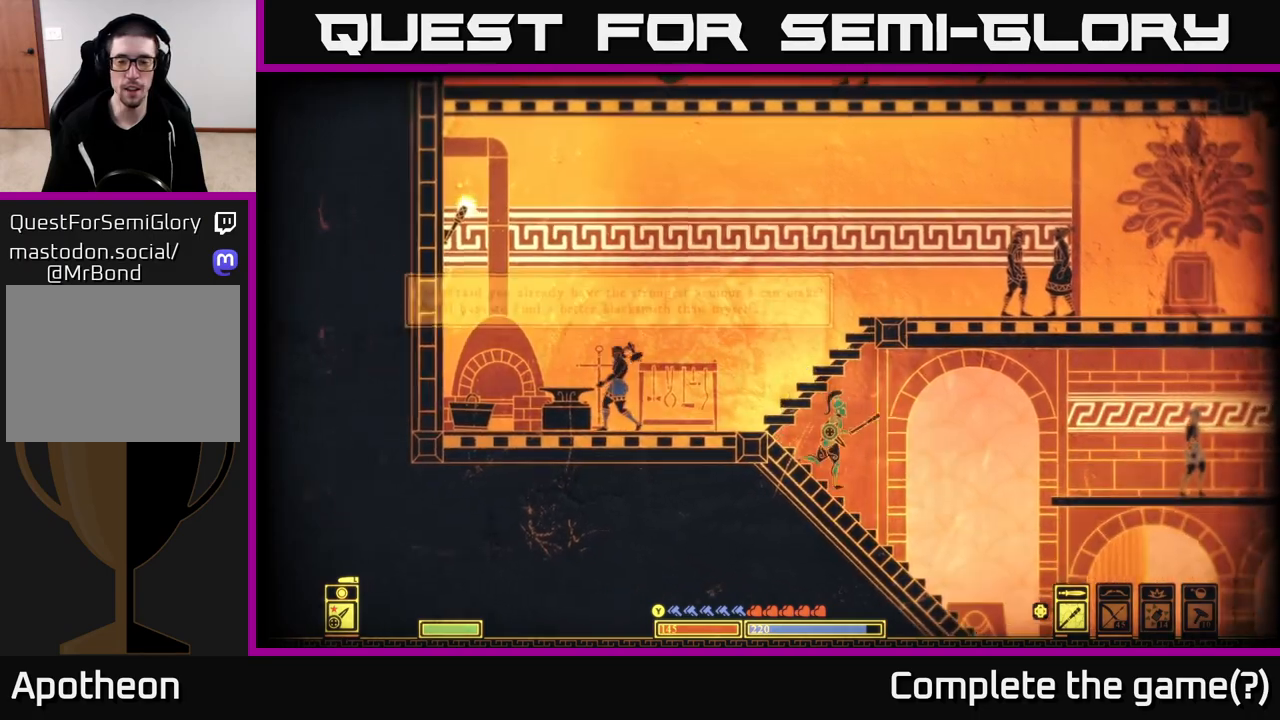
{"buttons": [], "left_stick": "right", "right_stick": "center", "events": []}
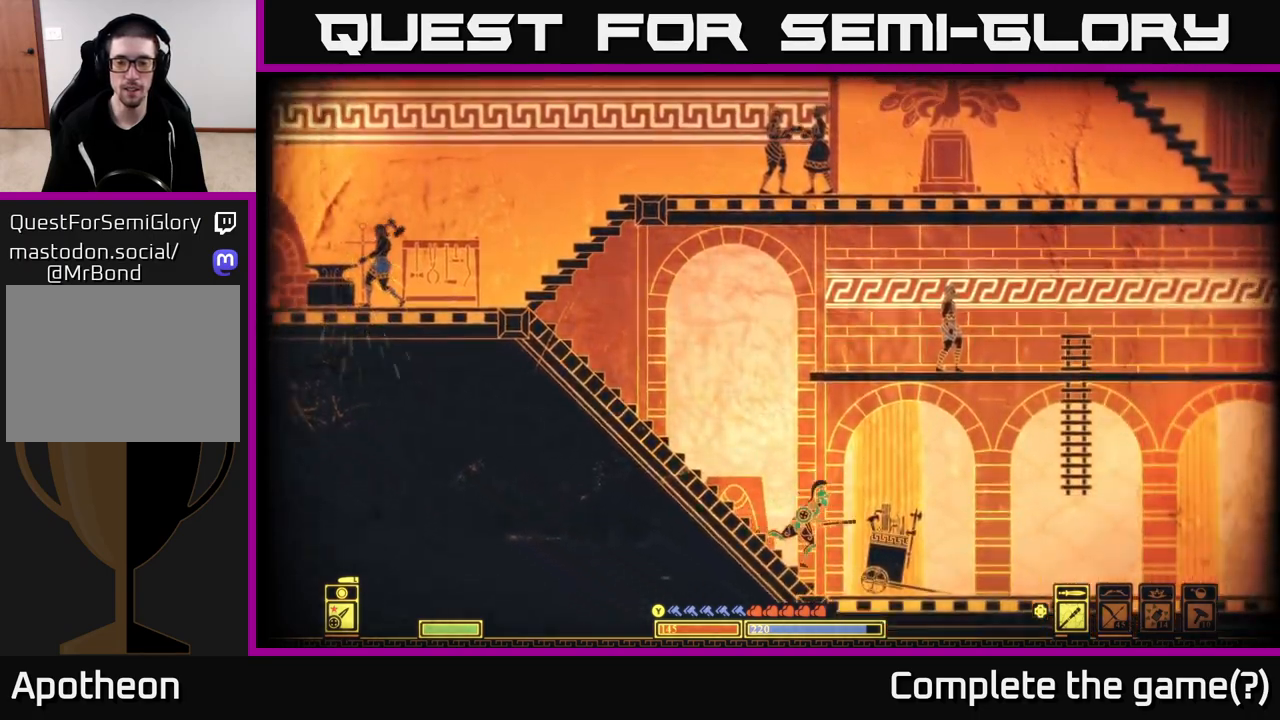
{"buttons": [], "left_stick": "right", "right_stick": "center", "events": [[250, "left_stick", "center"], [433, "left_stick", "right"]]}
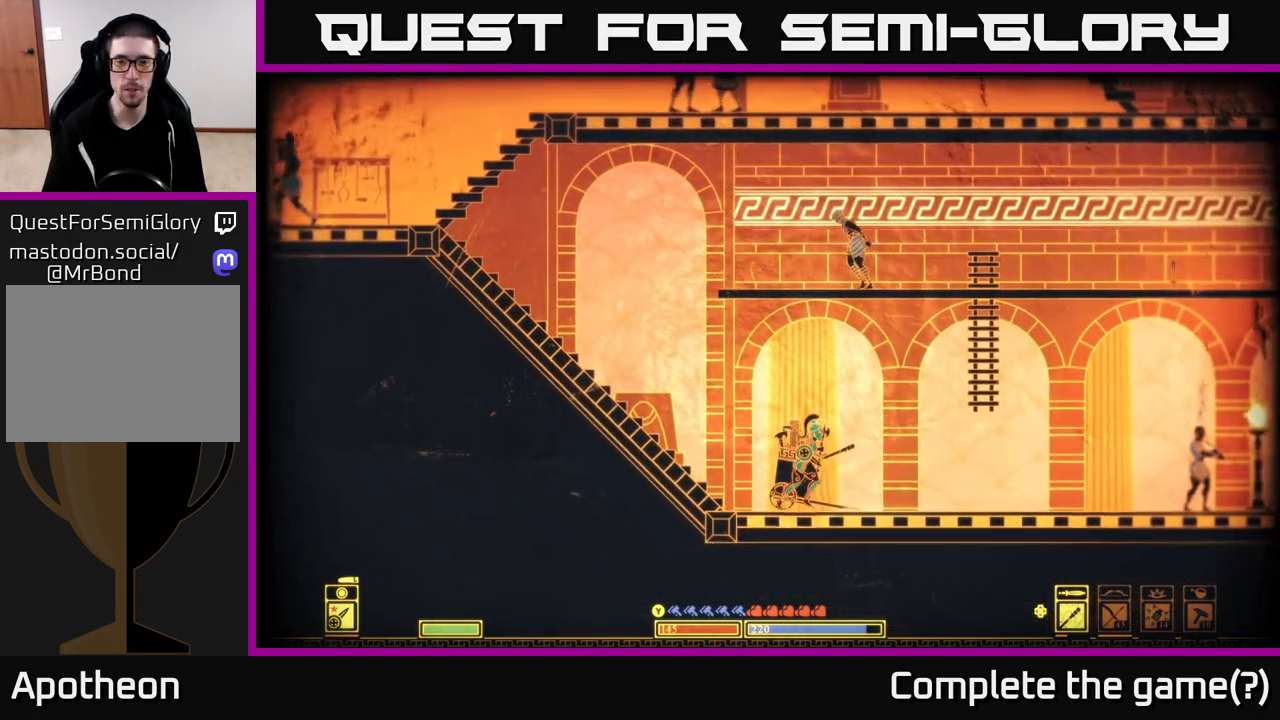
{"buttons": [], "left_stick": "right", "right_stick": "center", "events": []}
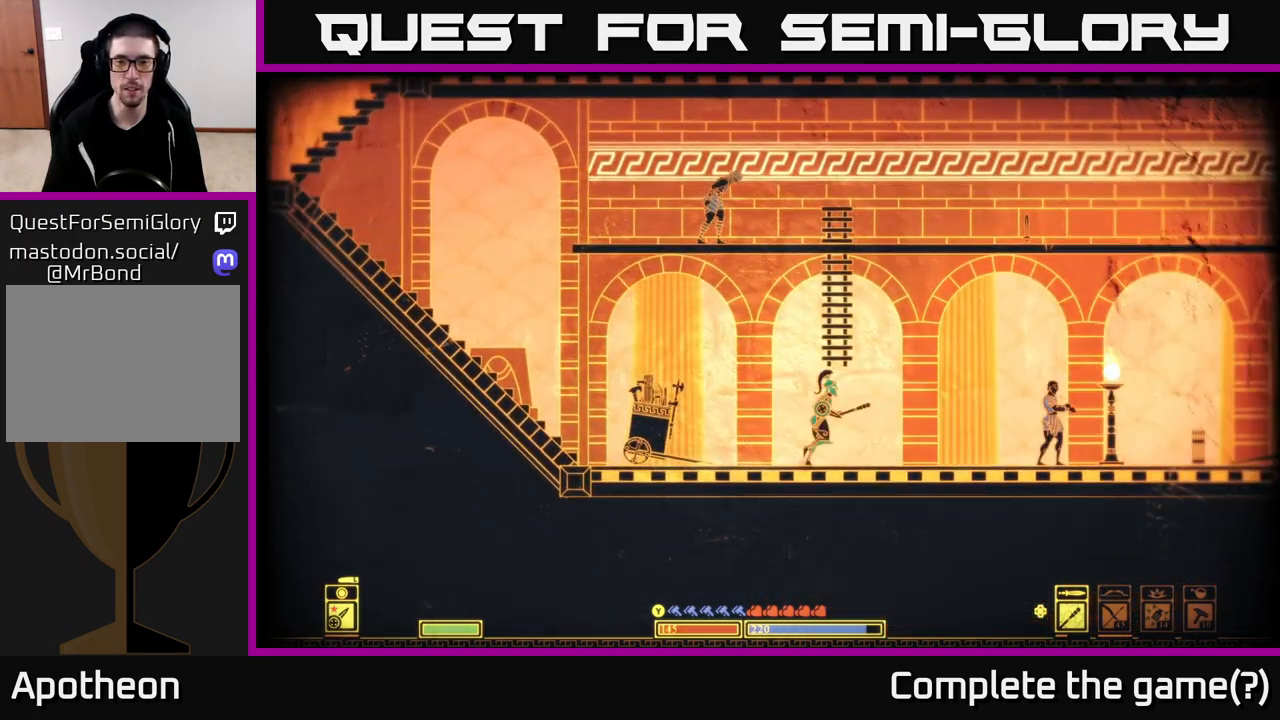
{"buttons": [], "left_stick": "right", "right_stick": "center", "events": []}
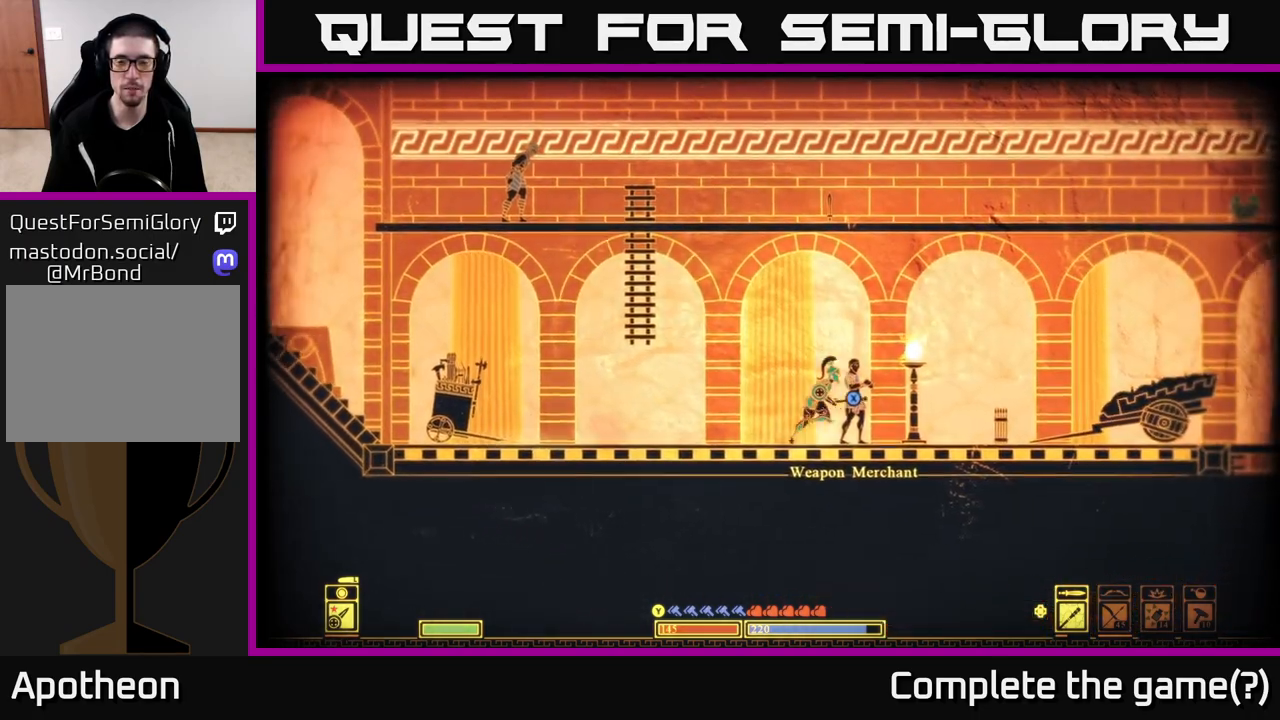
{"buttons": [], "left_stick": "right", "right_stick": "center", "events": [[83, "left_stick", "center"], [350, "left_stick", "right"]]}
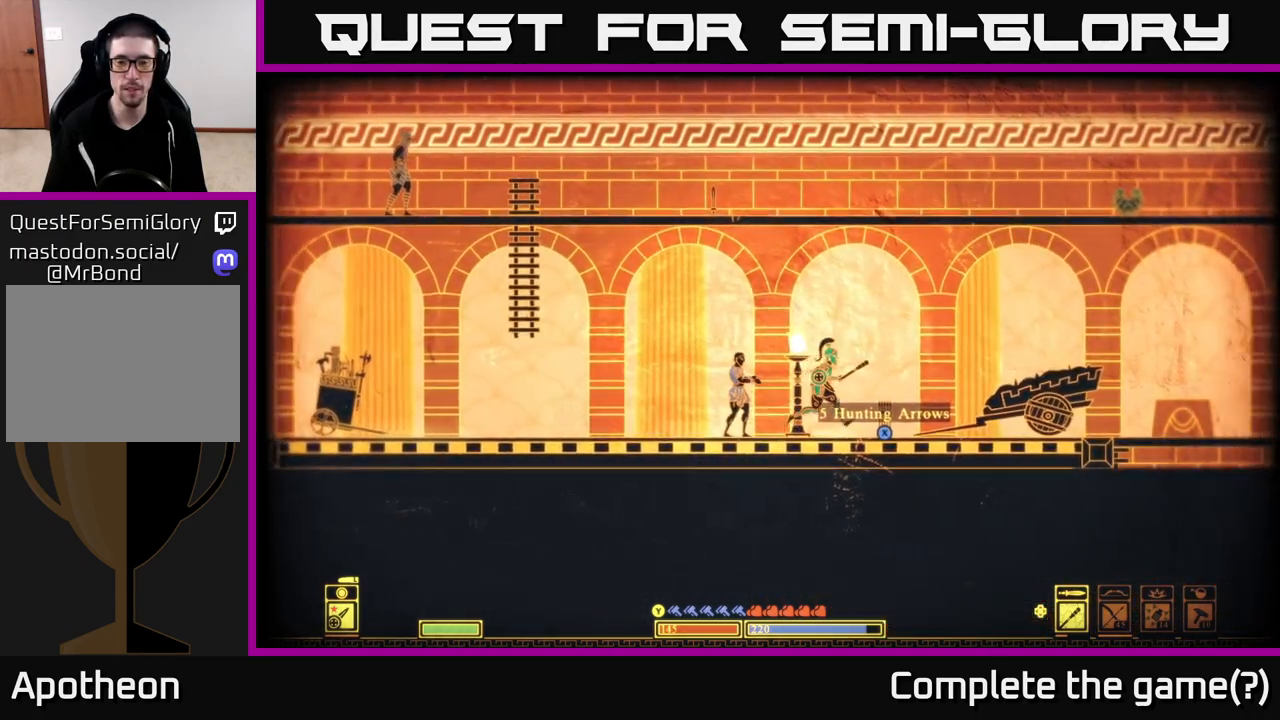
{"buttons": [], "left_stick": "center", "right_stick": "center", "events": [[233, "left_stick", "center"]]}
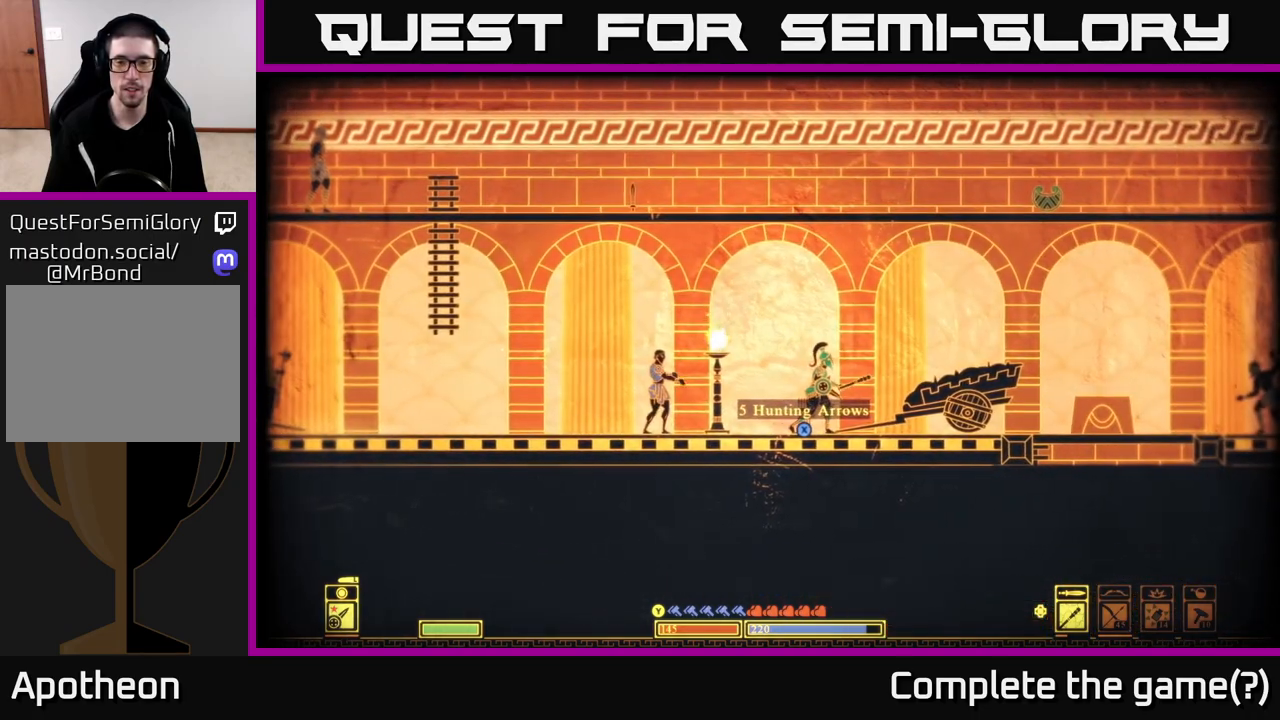
{"buttons": ["X"], "left_stick": "right", "right_stick": "center", "events": [[133, "X", "down"], [483, "left_stick", "right"]]}
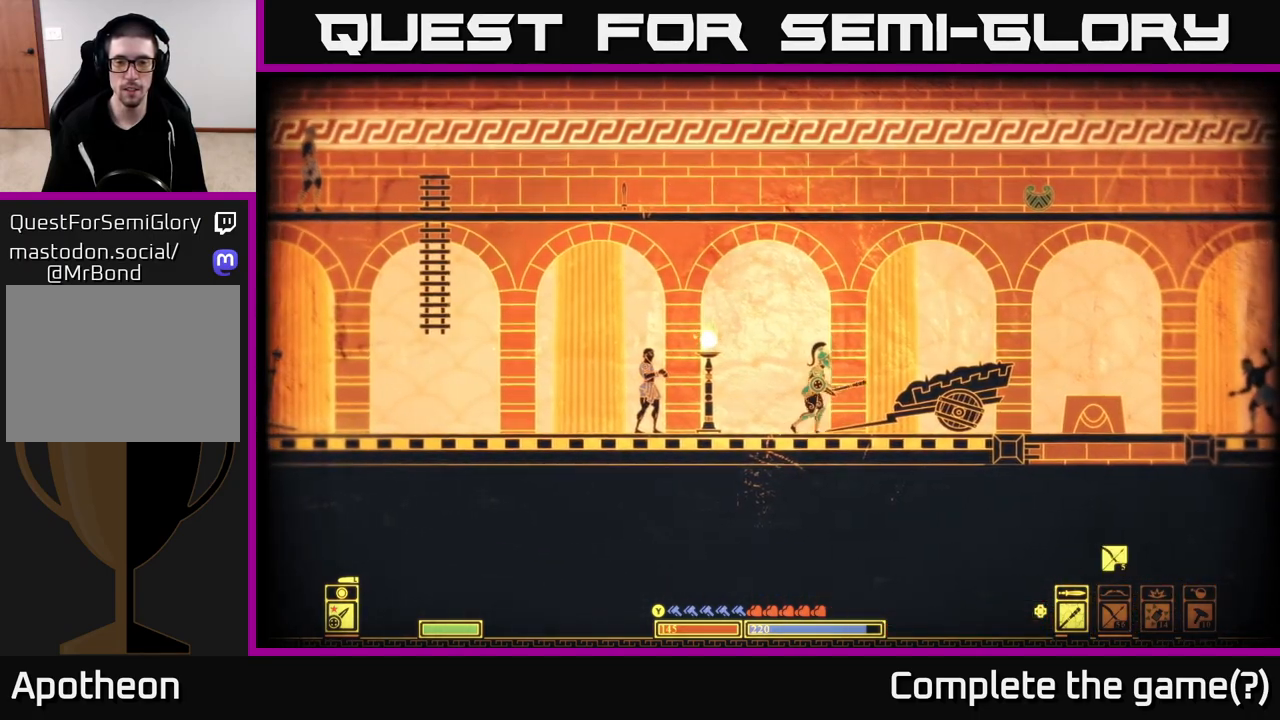
{"buttons": [], "left_stick": "right", "right_stick": "center", "events": [[100, "X", "up"]]}
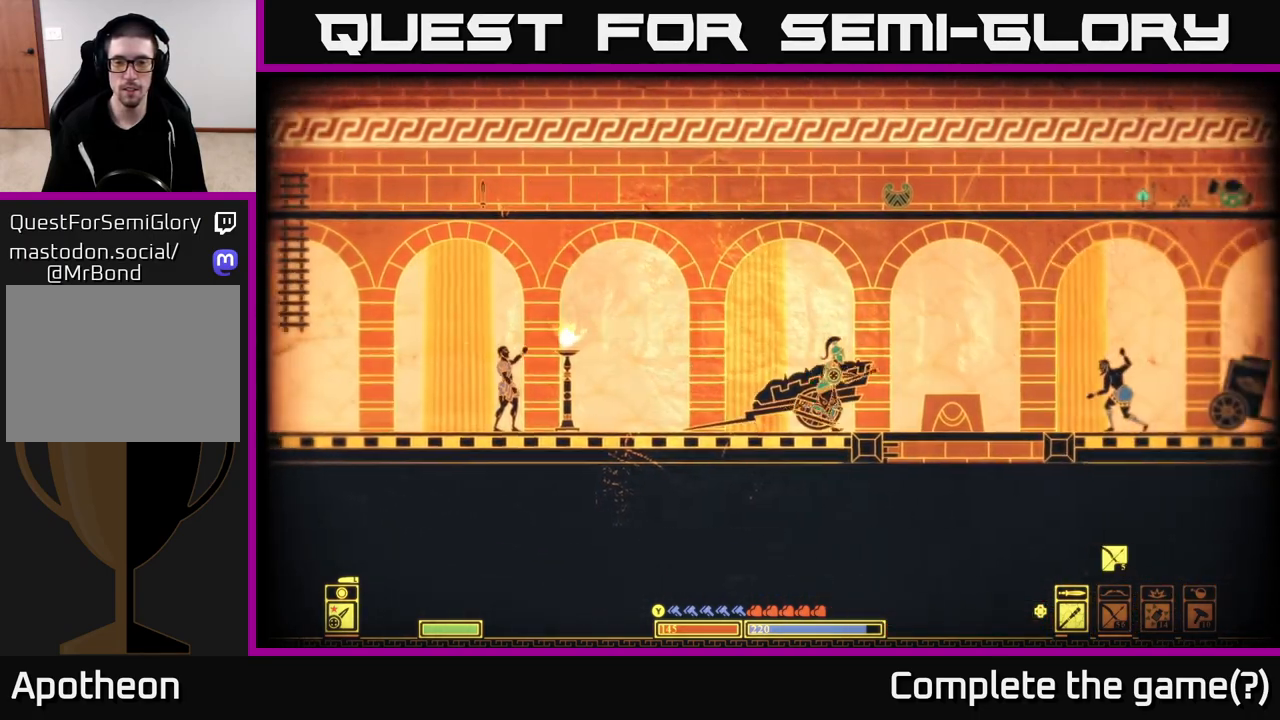
{"buttons": [], "left_stick": "right", "right_stick": "center", "events": [[233, "left_stick", "center"], [483, "left_stick", "right"]]}
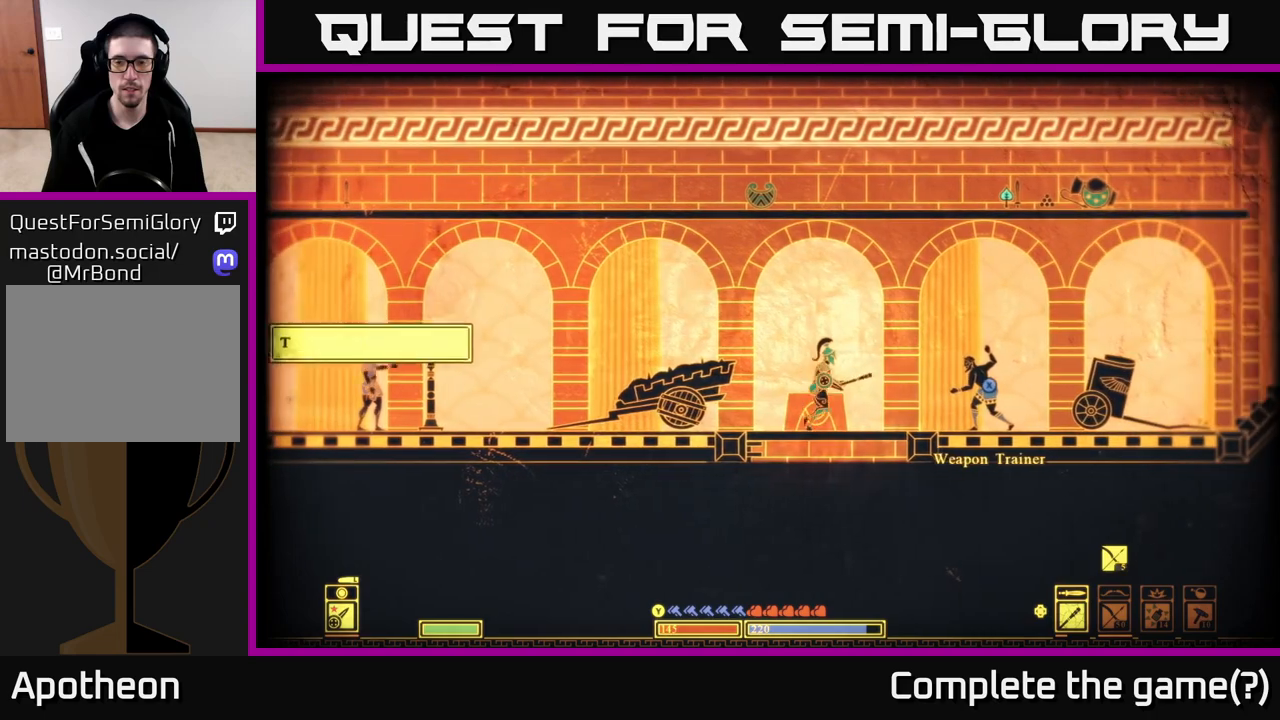
{"buttons": [], "left_stick": "left", "right_stick": "center", "events": [[267, "left_stick", "center"], [367, "left_stick", "left"]]}